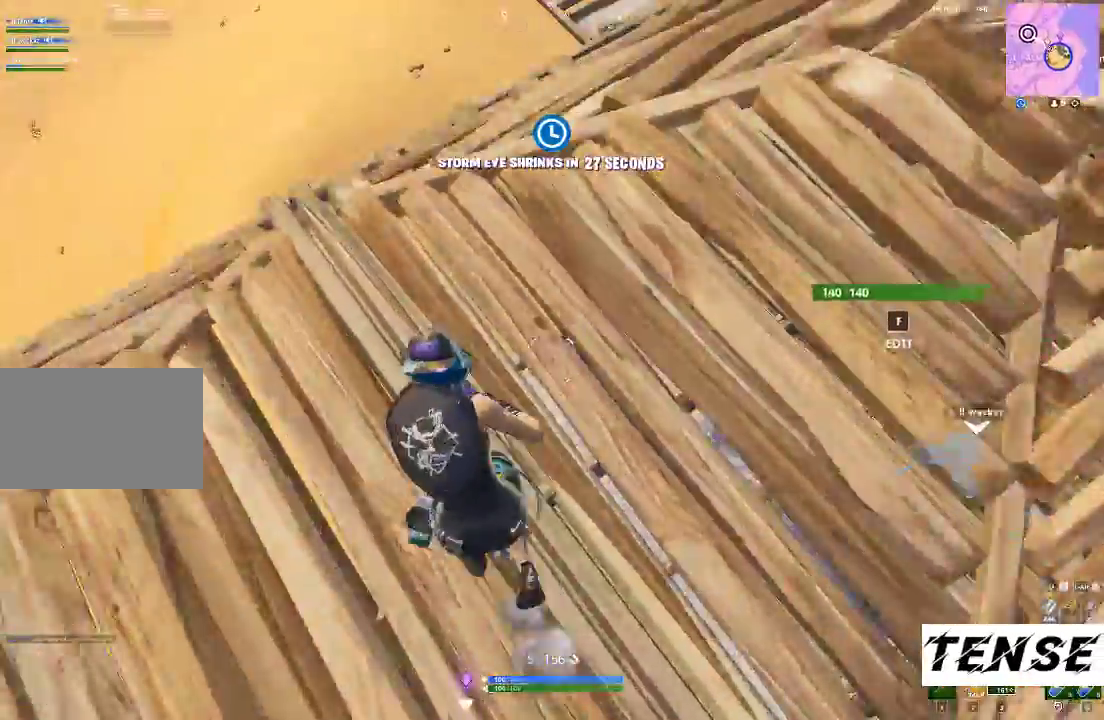
Gameplay with keyboard and mouse; each line is a JSON object with the keys and mouse buttons held at the frame after it. "events" lists presses ("down") and releases ("up") of "1", "2", "3", "4", "5", "a", "alt", "c", "caps_lock", "ctrl", "d", "e", "f", "g", "q", "r", "s", "shift", "space", "t", "tab", "v", "w", "x", "z", "mouse_left", "mouse_wheel" and "mouse_right" between this image and that frame as [ms after this image, input, new state], when the widget could be followed in between. "mouse_left", "mouse_wheel", "mouse_right" = the "left", "wheel", "right" buttons of the "mouse" list. No other keys are recorded. "wheel" means that the mouse wheel is clicked or scrolled. Not read: mouse_move.
{"keys": ["a", "shift", "w"], "mouse": [], "events": []}
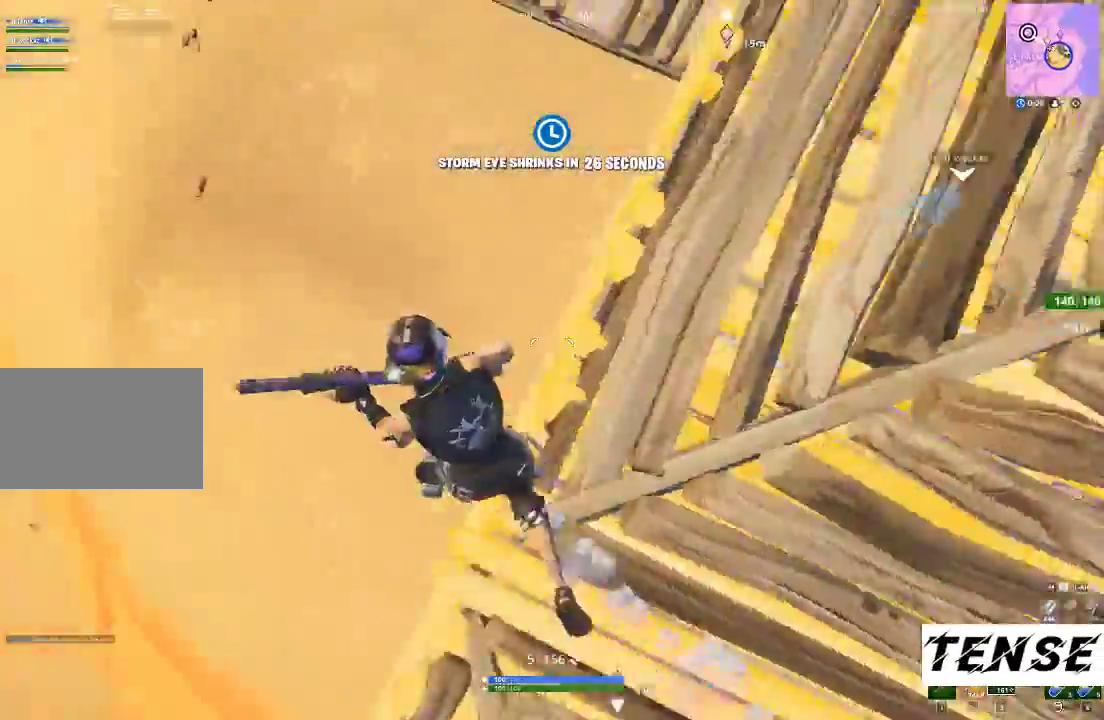
{"keys": ["a", "shift", "w"], "mouse": [], "events": []}
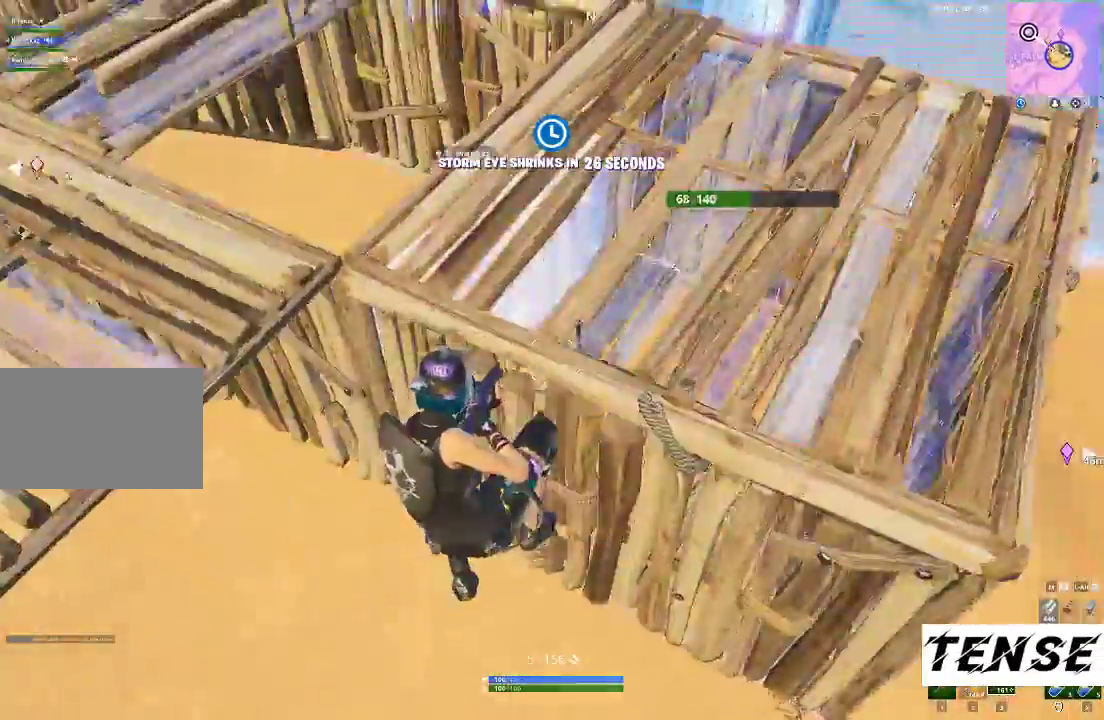
{"keys": ["a", "w"], "mouse": [], "events": [[200, "a", "up"], [200, "w", "up"], [433, "shift", "up"], [467, "d", "down"], [500, "a", "down"], [500, "d", "up"], [500, "w", "down"]]}
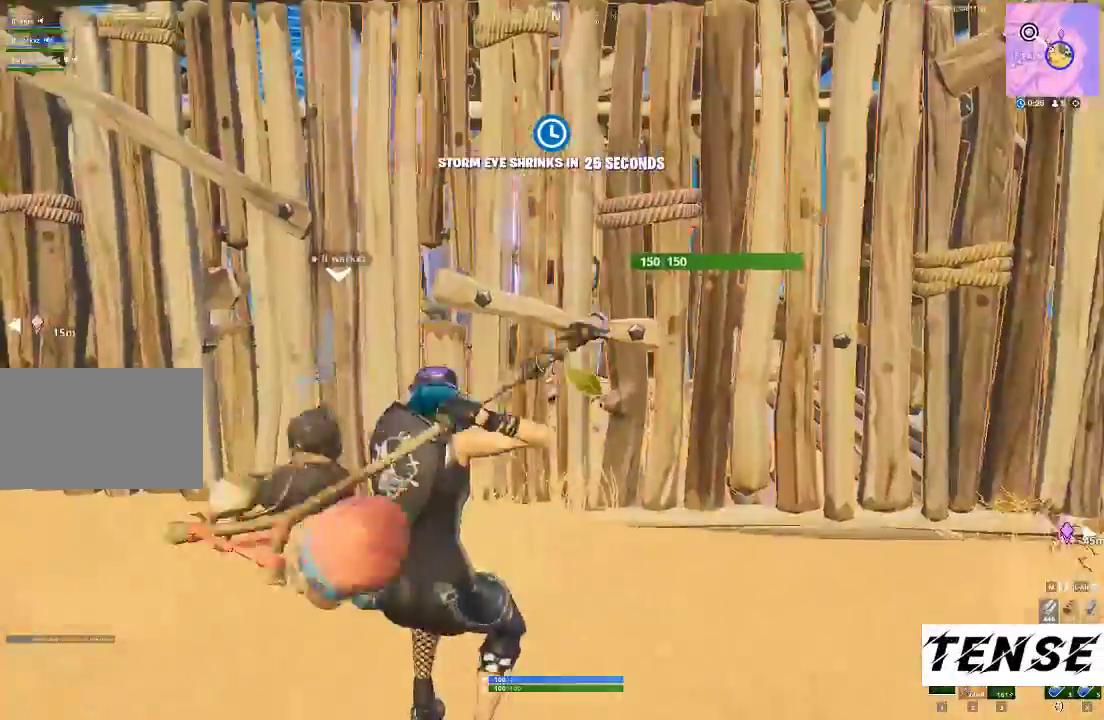
{"keys": ["a"], "mouse": ["left"], "events": [[100, "mouse_left", "down"], [200, "c", "down"], [233, "c", "up"], [333, "c", "down"], [467, "c", "up"], [467, "w", "up"]]}
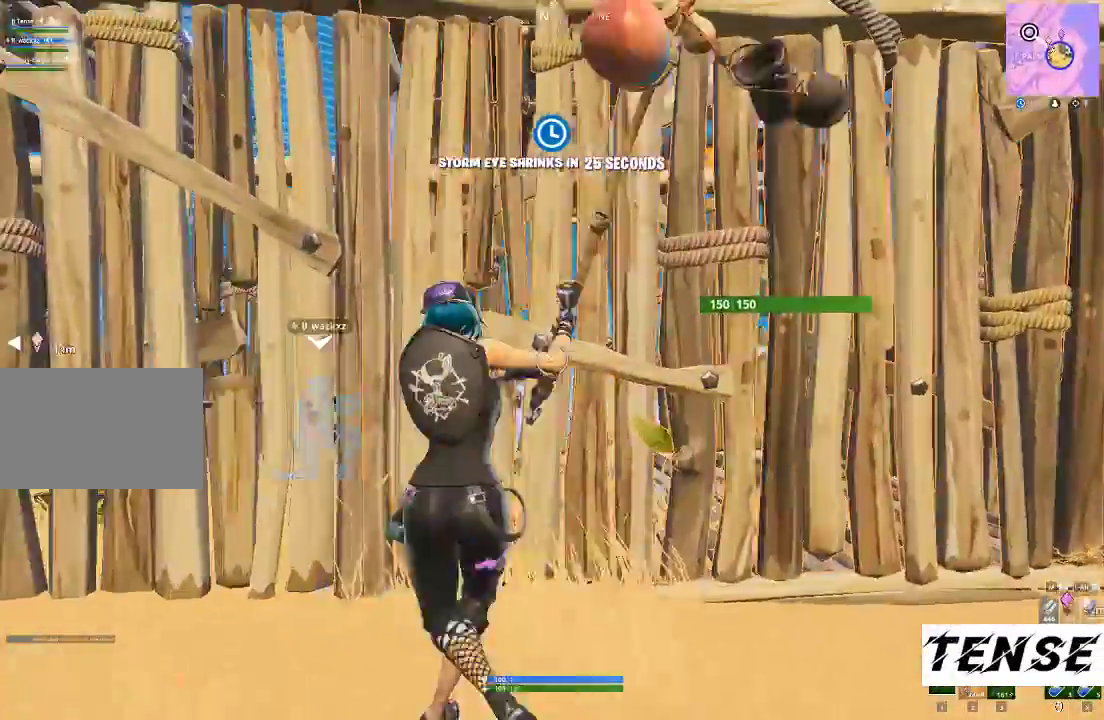
{"keys": ["d"], "mouse": ["left"], "events": [[33, "a", "up"], [33, "d", "down"], [67, "s", "down"], [400, "d", "up"], [400, "s", "up"], [500, "d", "down"]]}
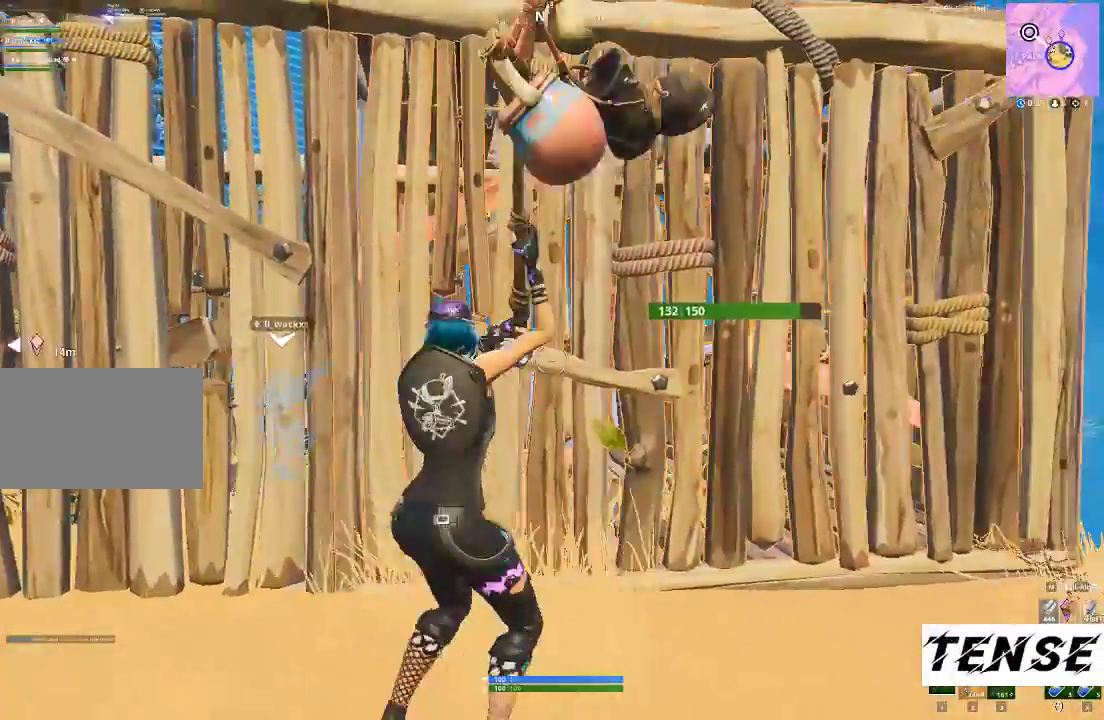
{"keys": ["d"], "mouse": ["left"], "events": [[300, "d", "up"], [400, "d", "down"]]}
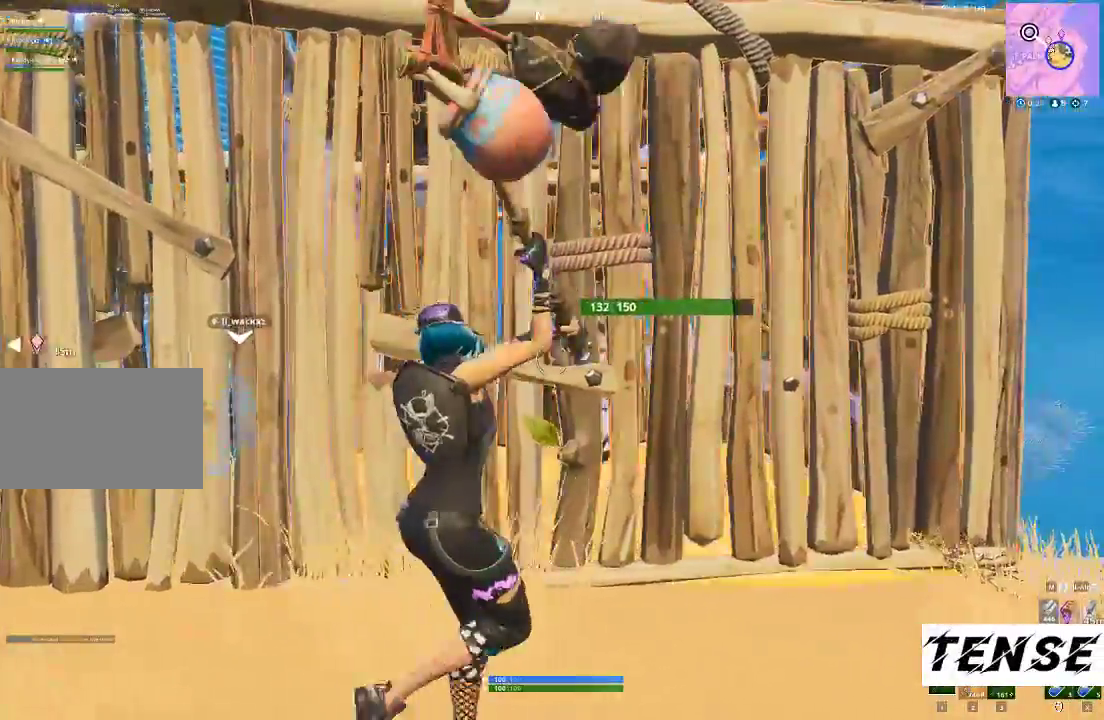
{"keys": [], "mouse": ["left"], "events": [[67, "d", "up"], [67, "w", "down"], [267, "a", "down"], [333, "w", "up"], [467, "a", "up"]]}
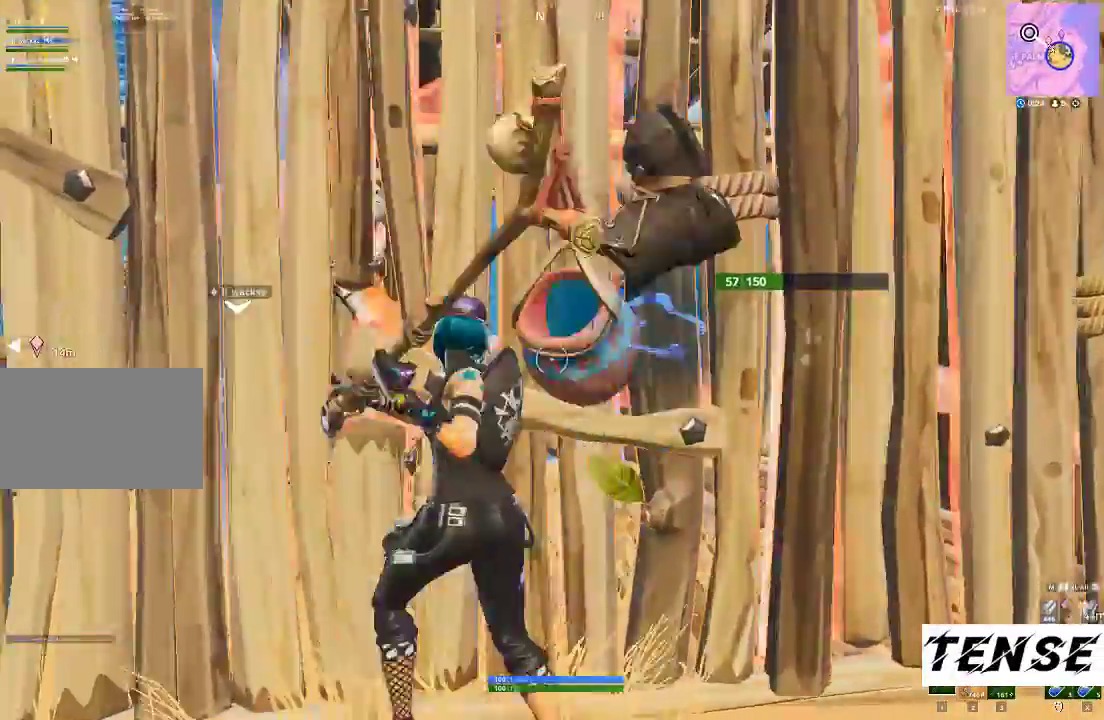
{"keys": ["3", "s"], "mouse": ["left"], "events": [[33, "s", "down"], [133, "d", "down"], [400, "d", "up"], [400, "q", "down"], [467, "3", "down"], [467, "q", "up"]]}
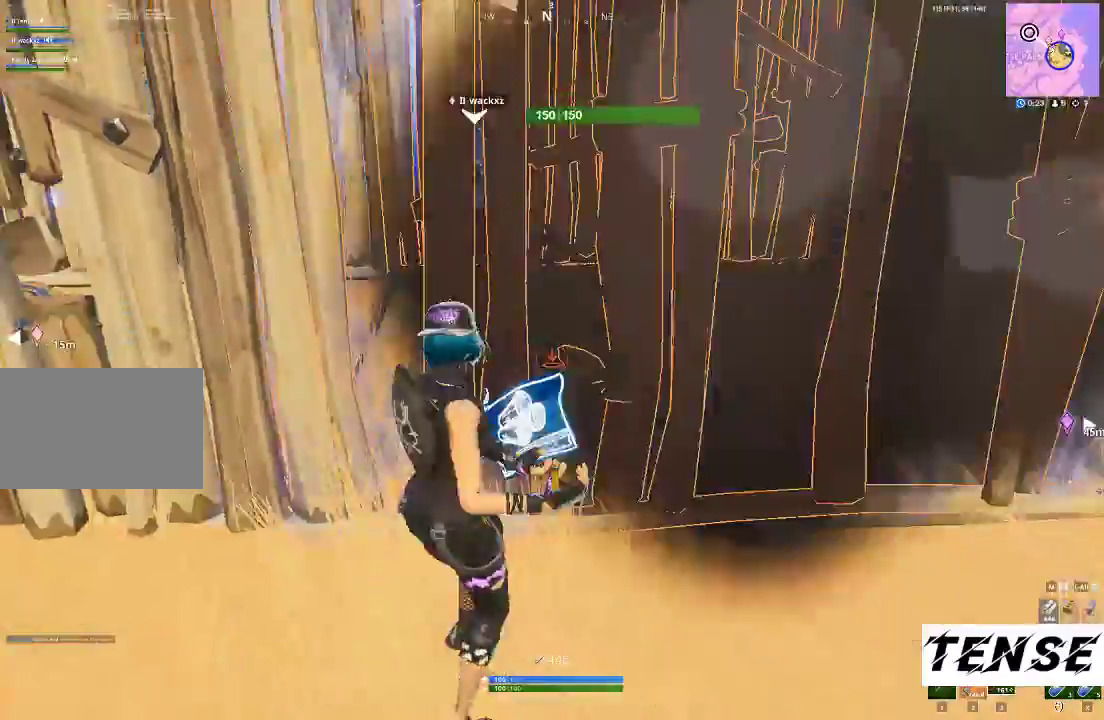
{"keys": ["shift", "w"], "mouse": []}
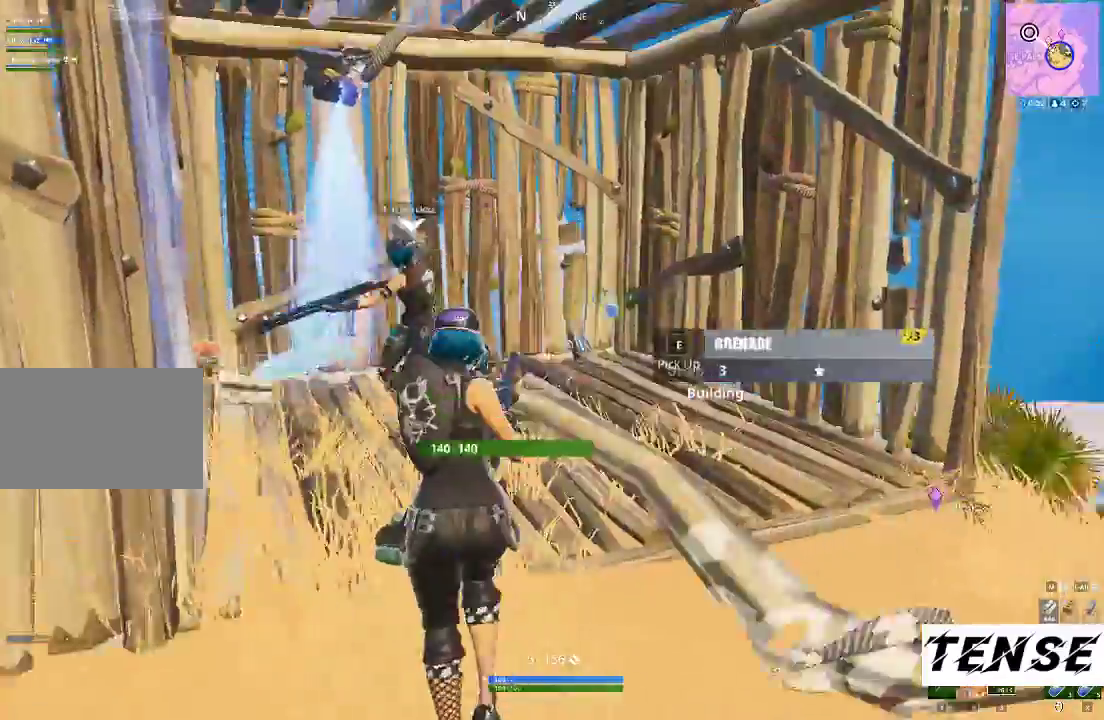
{"keys": ["shift", "w"], "mouse": [], "events": [[267, "a", "down"], [500, "a", "up"]]}
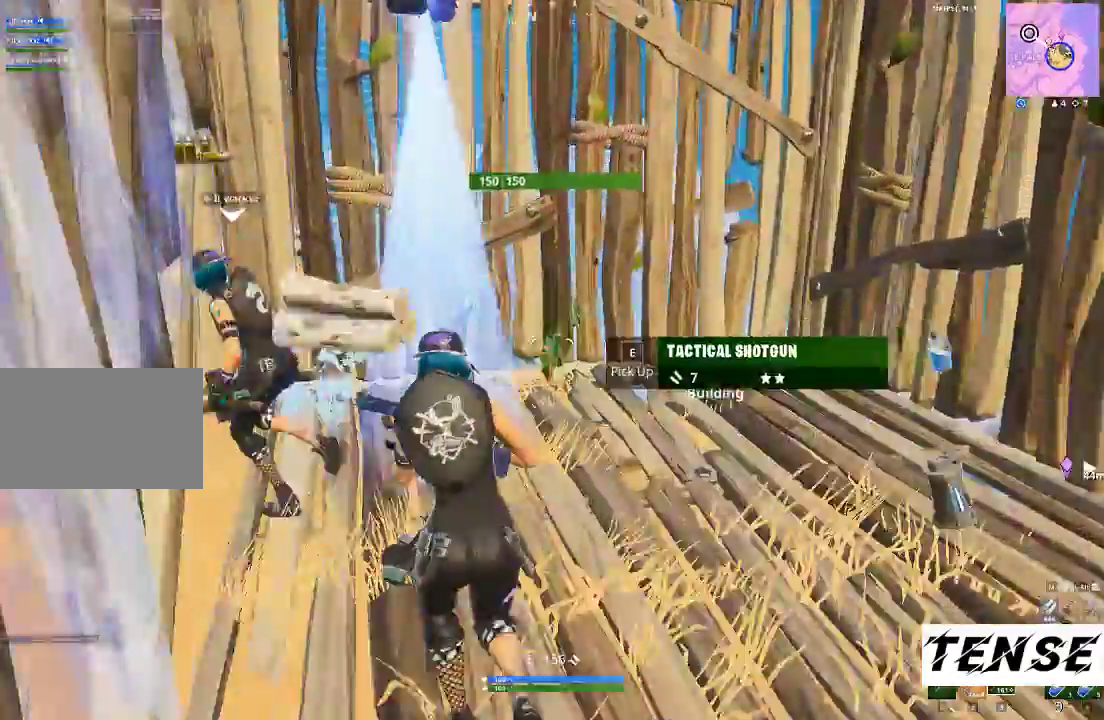
{"keys": ["a", "shift"], "mouse": [], "events": [[400, "a", "down"], [500, "w", "up"]]}
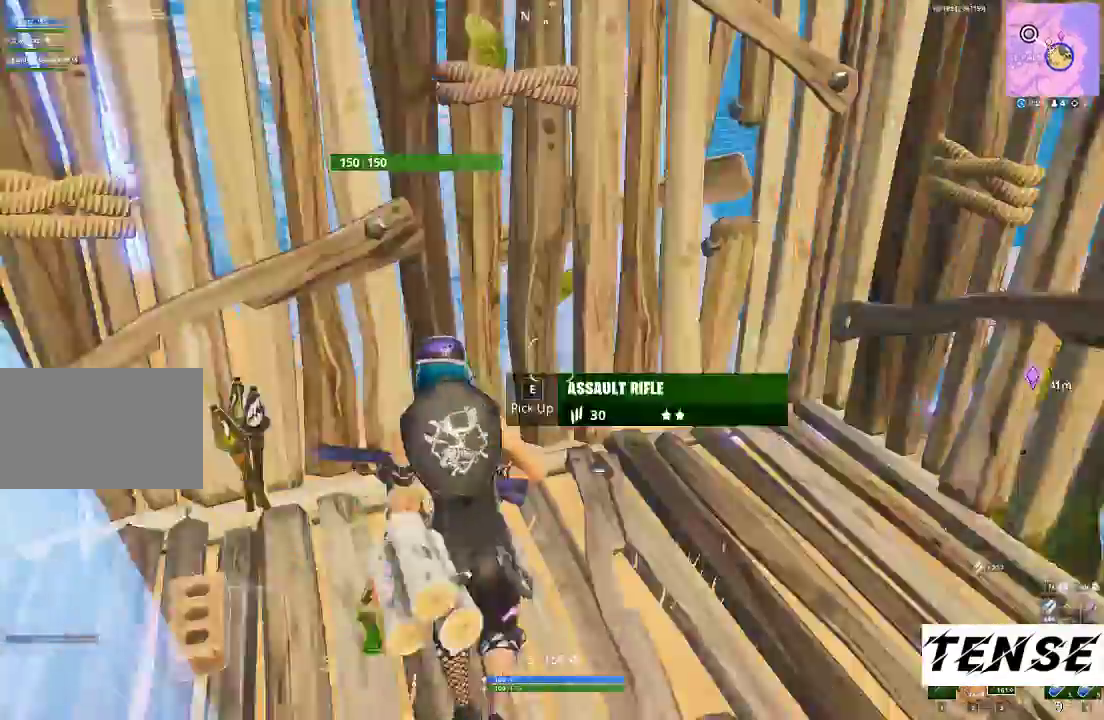
{"keys": ["shift", "w"], "mouse": [], "events": [[67, "w", "down"], [267, "a", "up"]]}
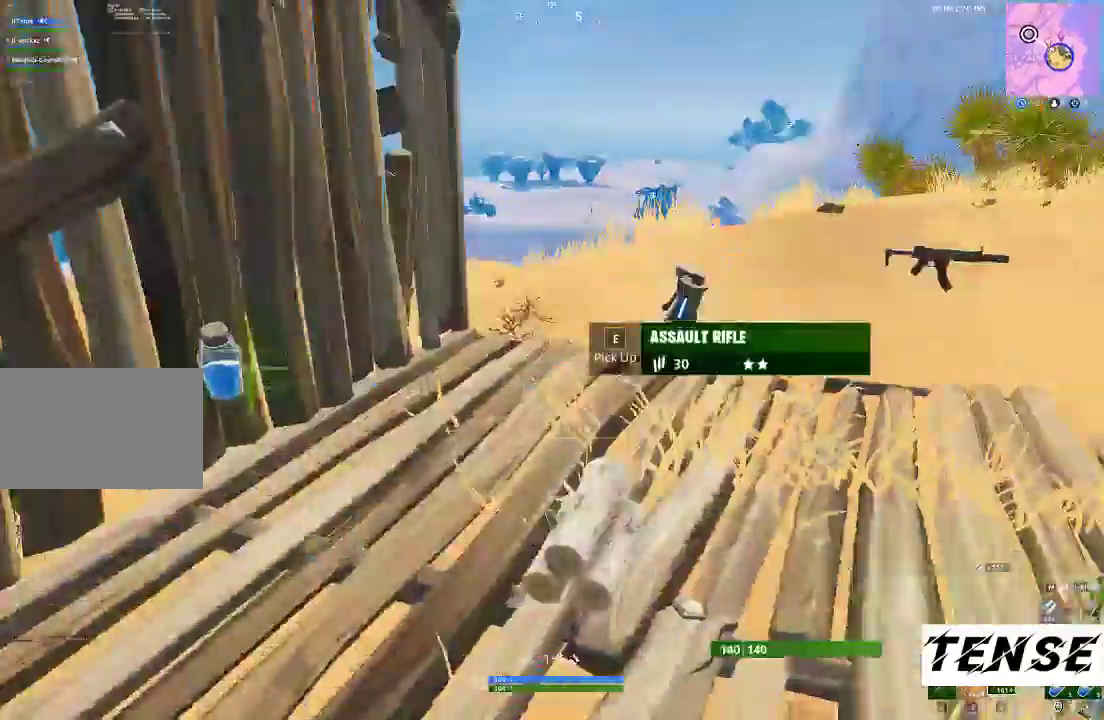
{"keys": ["shift", "w", "z"], "mouse": ["left"], "events": [[67, "d", "down"], [267, "d", "up"], [333, "z", "down"], [467, "mouse_left", "down"]]}
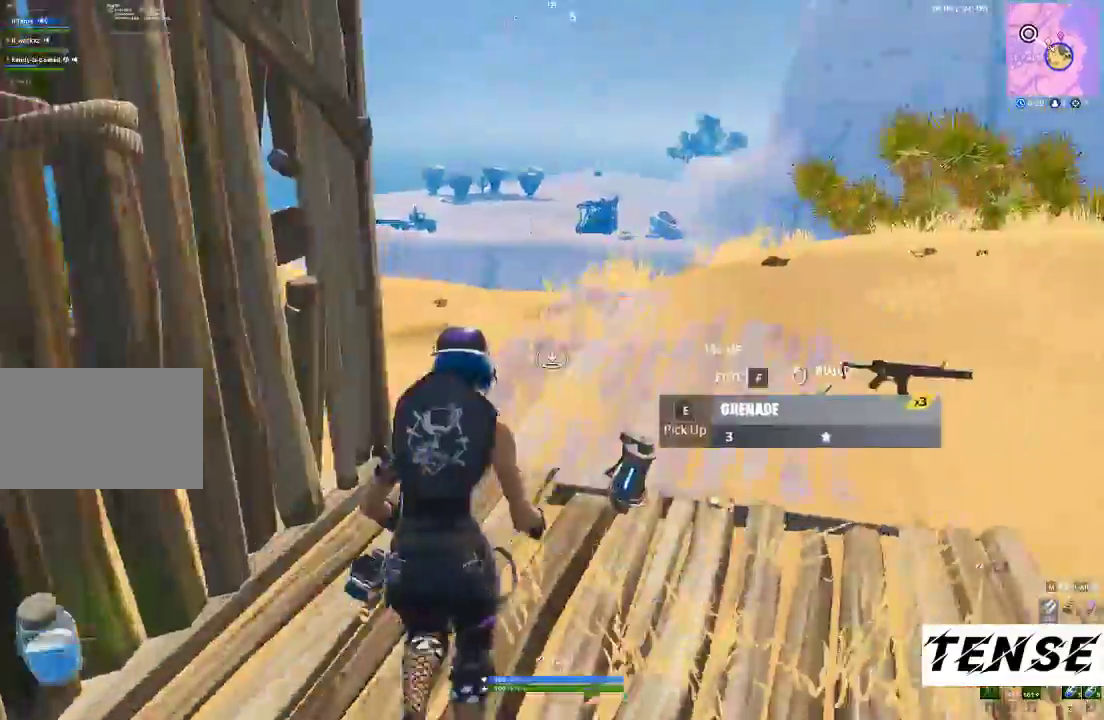
{"keys": ["d", "shift", "w"], "mouse": [], "events": [[33, "d", "down"], [33, "z", "up"], [333, "mouse_left", "up"]]}
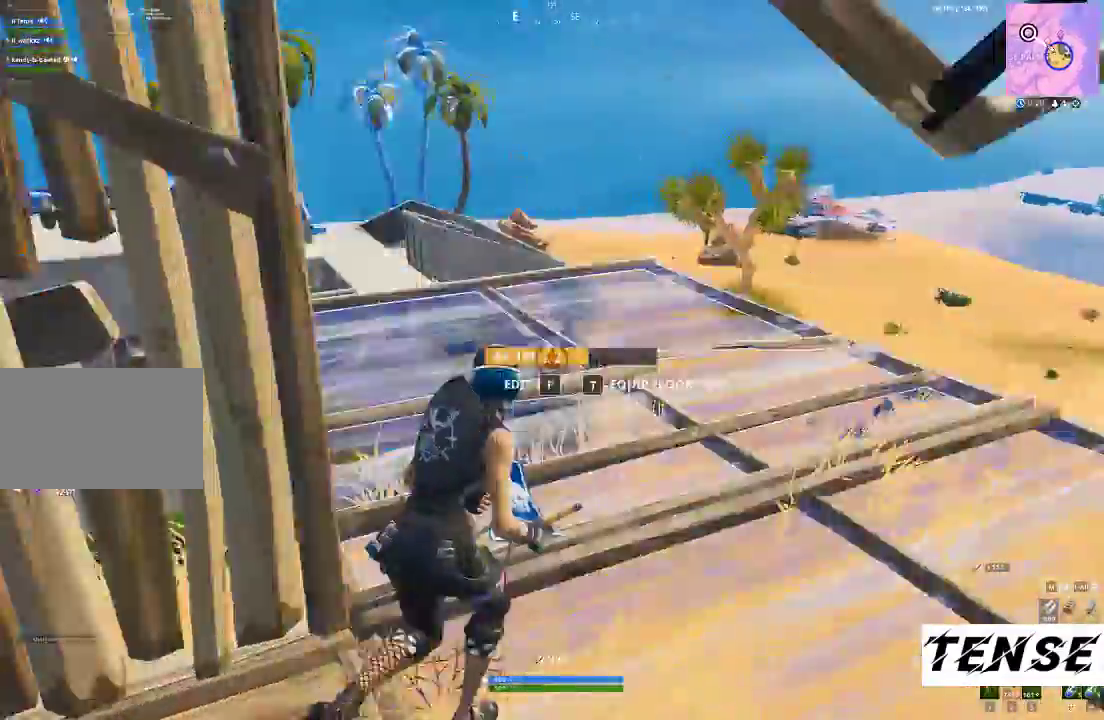
{"keys": ["shift", "w"], "mouse": ["left"], "events": [[67, "q", "down"], [200, "mouse_left", "down"], [267, "q", "up"], [333, "d", "up"]]}
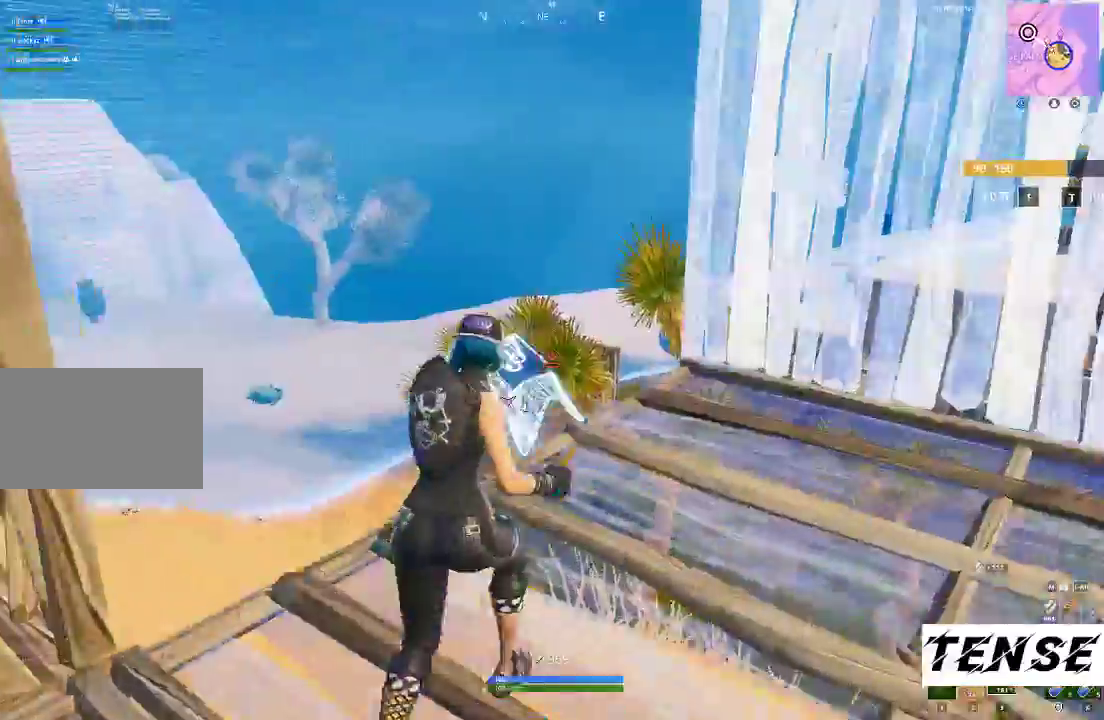
{"keys": ["shift", "w"], "mouse": ["left"], "events": [[33, "mouse_left", "up"], [233, "z", "down"], [300, "mouse_left", "down"], [400, "z", "up"]]}
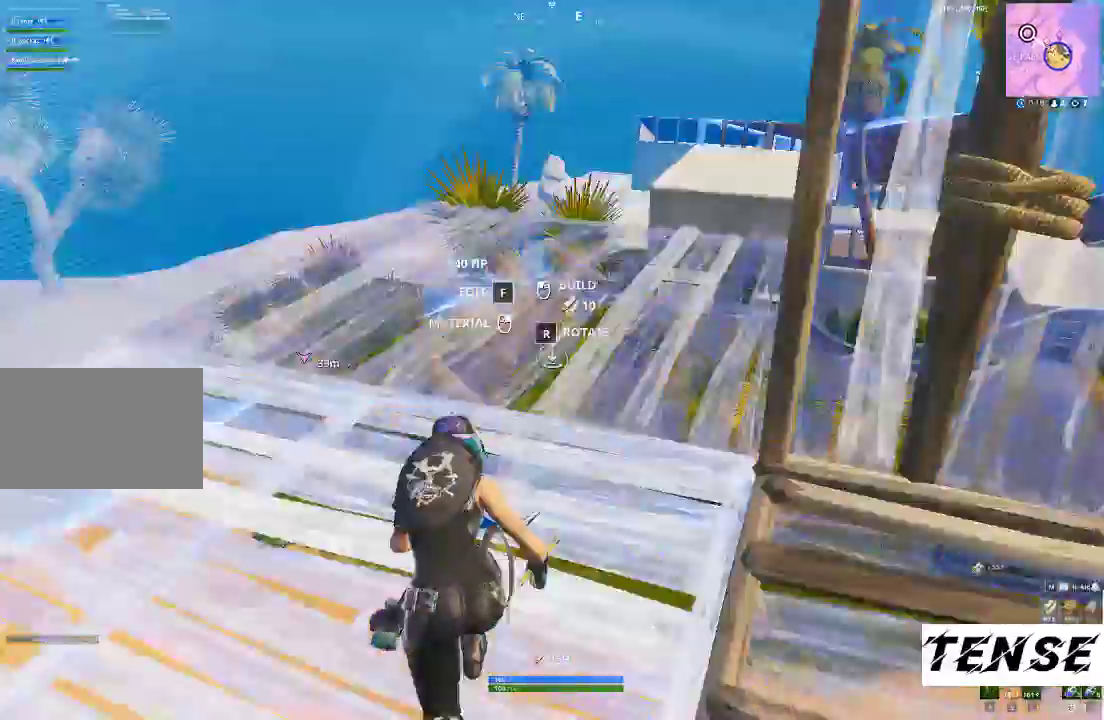
{"keys": ["a", "shift", "w"], "mouse": [], "events": [[100, "3", "down"], [267, "3", "up"], [267, "mouse_left", "up"], [333, "a", "down"]]}
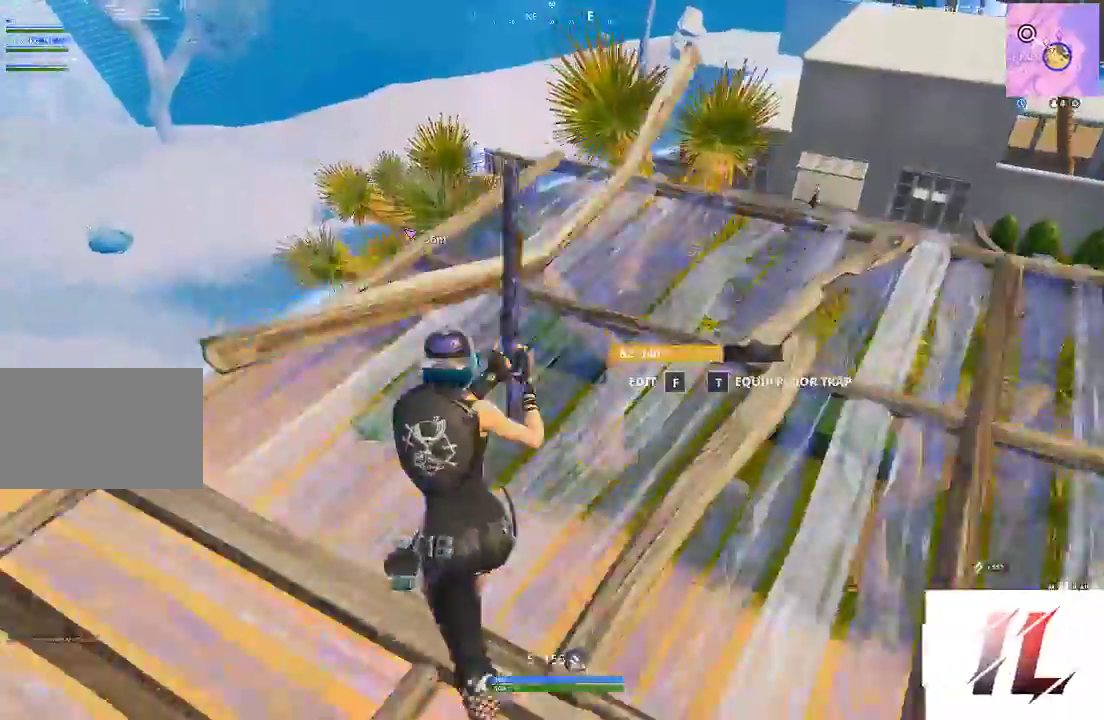
{"keys": ["a", "shift", "w"], "mouse": ["left"], "events": [[67, "a", "up"], [167, "z", "down"], [367, "z", "up"], [400, "mouse_left", "down"], [433, "a", "down"]]}
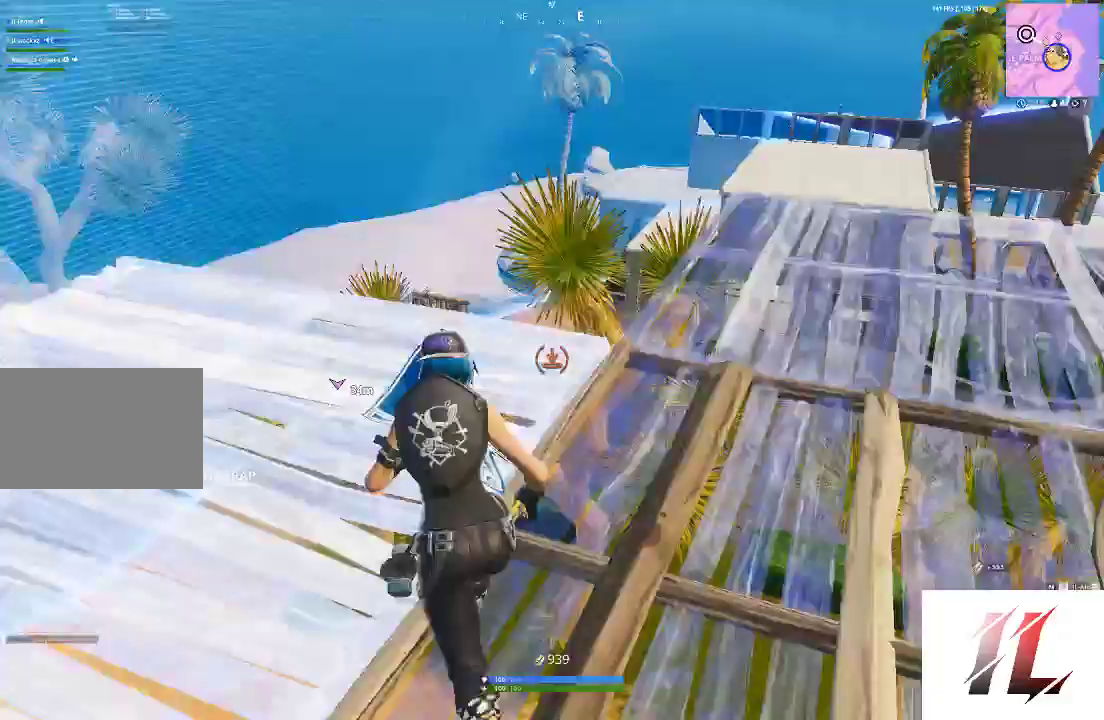
{"keys": ["shift", "w"], "mouse": [], "events": [[100, "3", "down"], [100, "a", "up"], [133, "mouse_left", "up"], [200, "3", "up"]]}
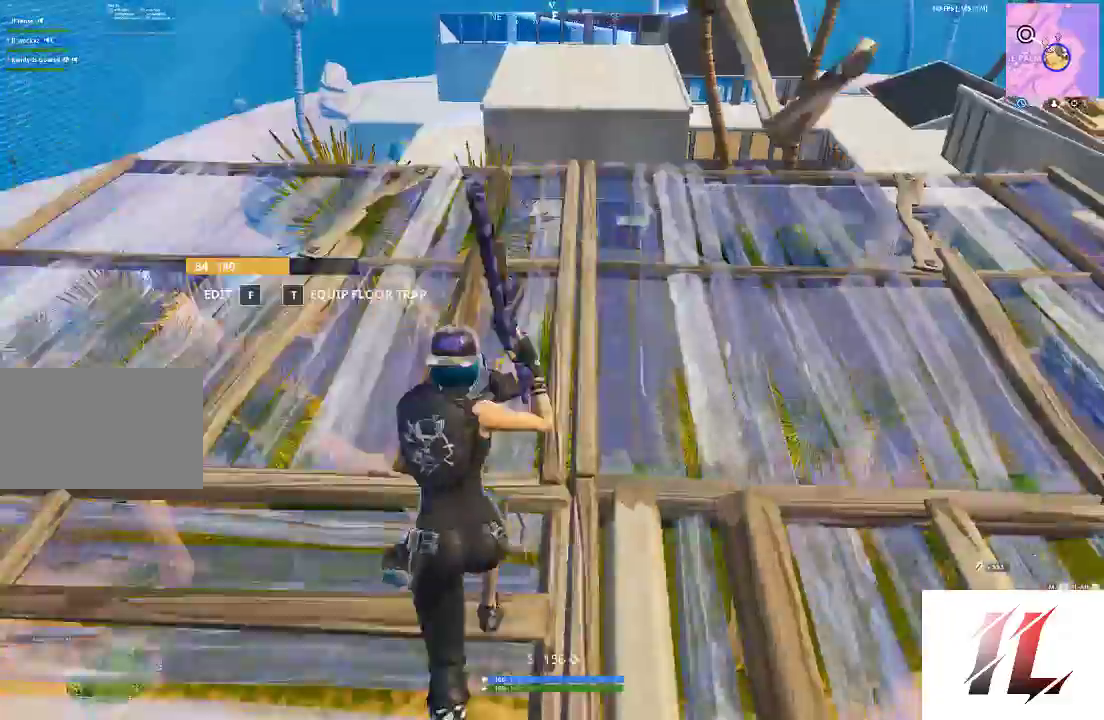
{"keys": ["shift", "w"], "mouse": [], "events": [[367, "2", "down"], [467, "2", "up"]]}
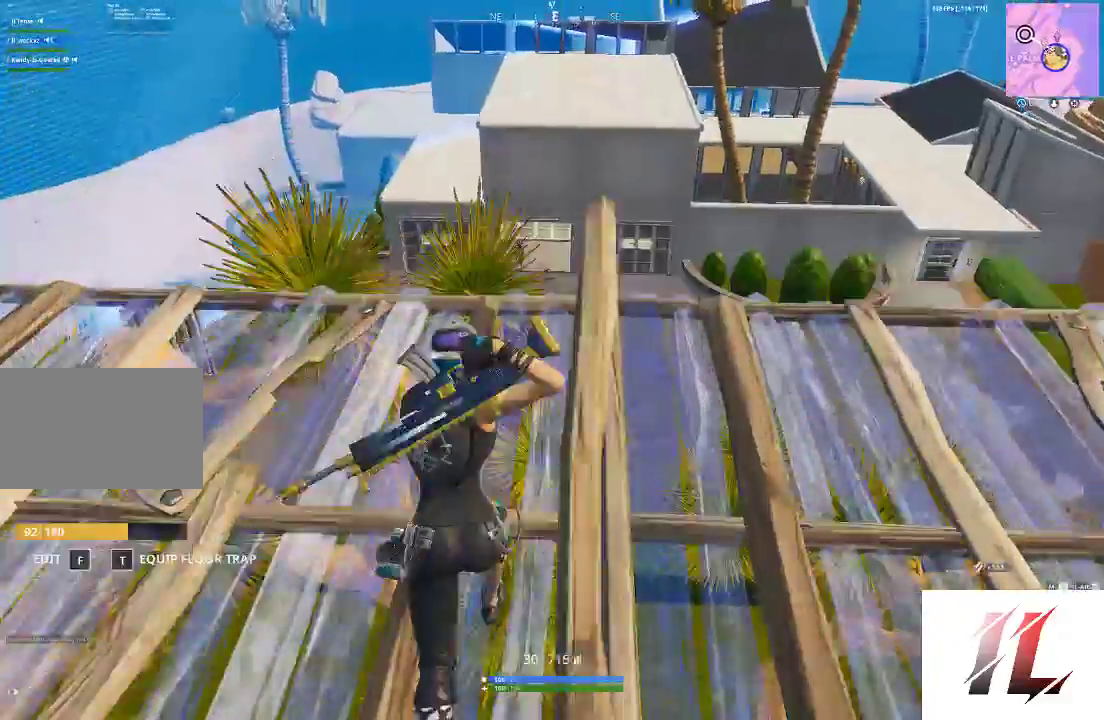
{"keys": ["shift", "w"], "mouse": ["right"], "events": [[367, "mouse_right", "down"], [433, "c", "down"], [500, "c", "up"]]}
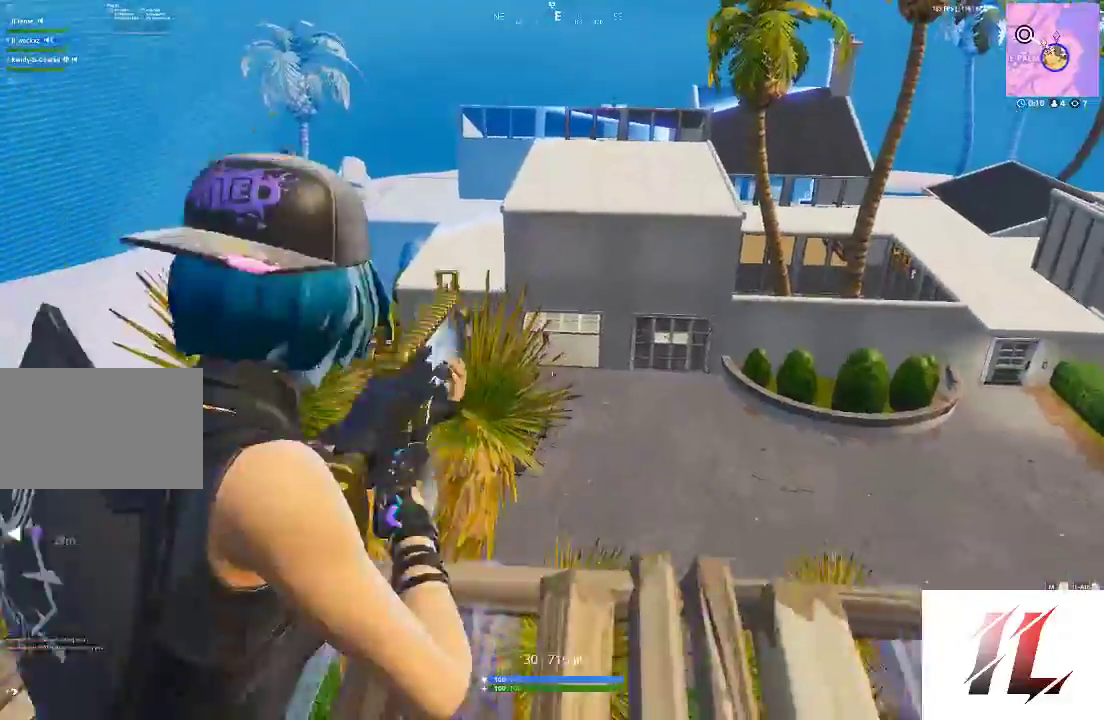
{"keys": [], "mouse": ["left", "right"], "events": [[100, "d", "down"], [233, "mouse_left", "down"], [267, "w", "up"], [300, "shift", "up"], [367, "d", "up"]]}
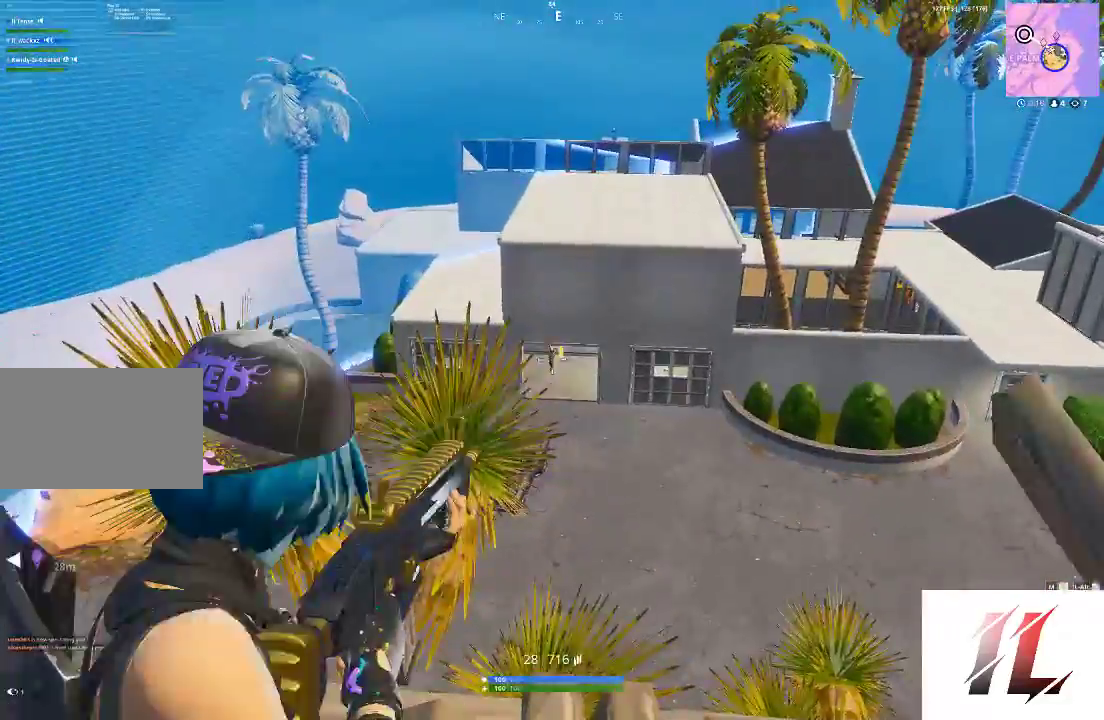
{"keys": [], "mouse": ["left", "right"], "events": []}
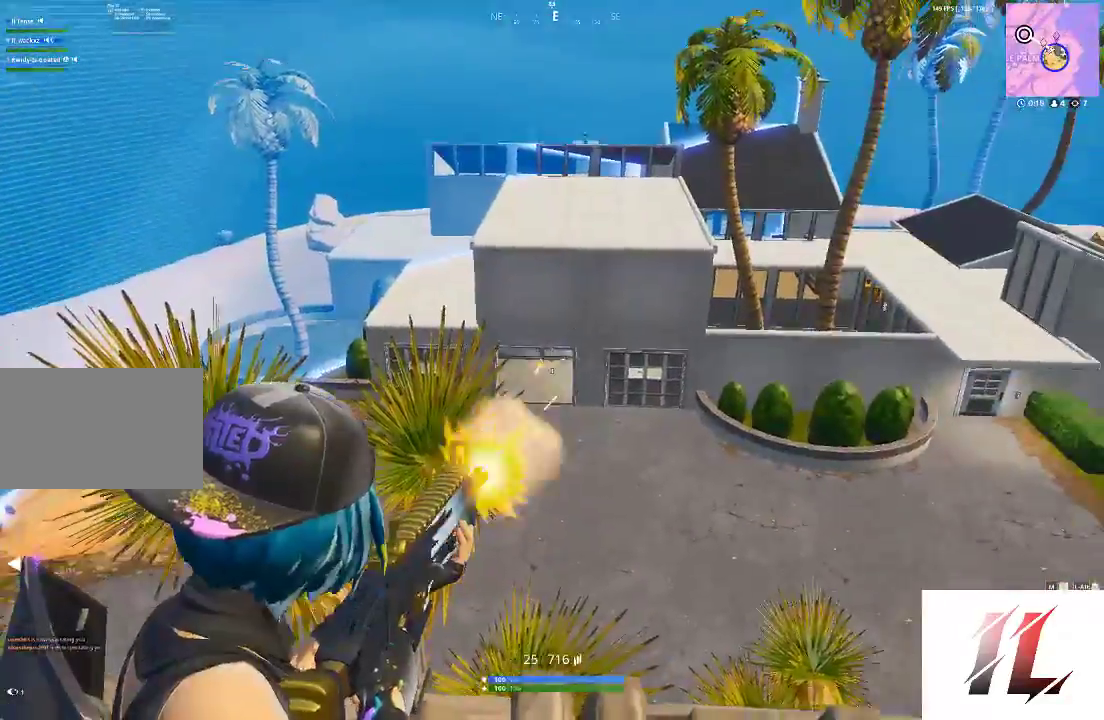
{"keys": ["r", "space", "w"], "mouse": [], "events": [[33, "a", "down"], [167, "a", "up"], [400, "space", "down"], [433, "mouse_left", "up"], [433, "mouse_right", "up"], [433, "w", "down"], [500, "r", "down"]]}
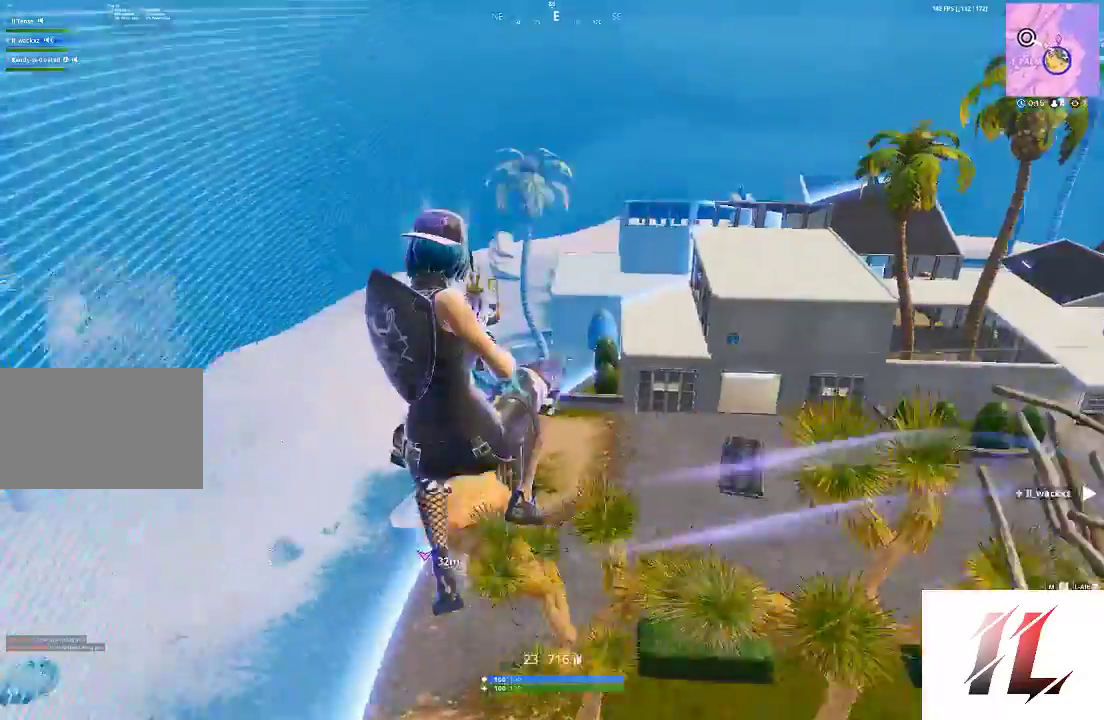
{"keys": ["w"], "mouse": [], "events": [[33, "r", "up"], [33, "space", "up"], [233, "d", "down"], [500, "d", "up"]]}
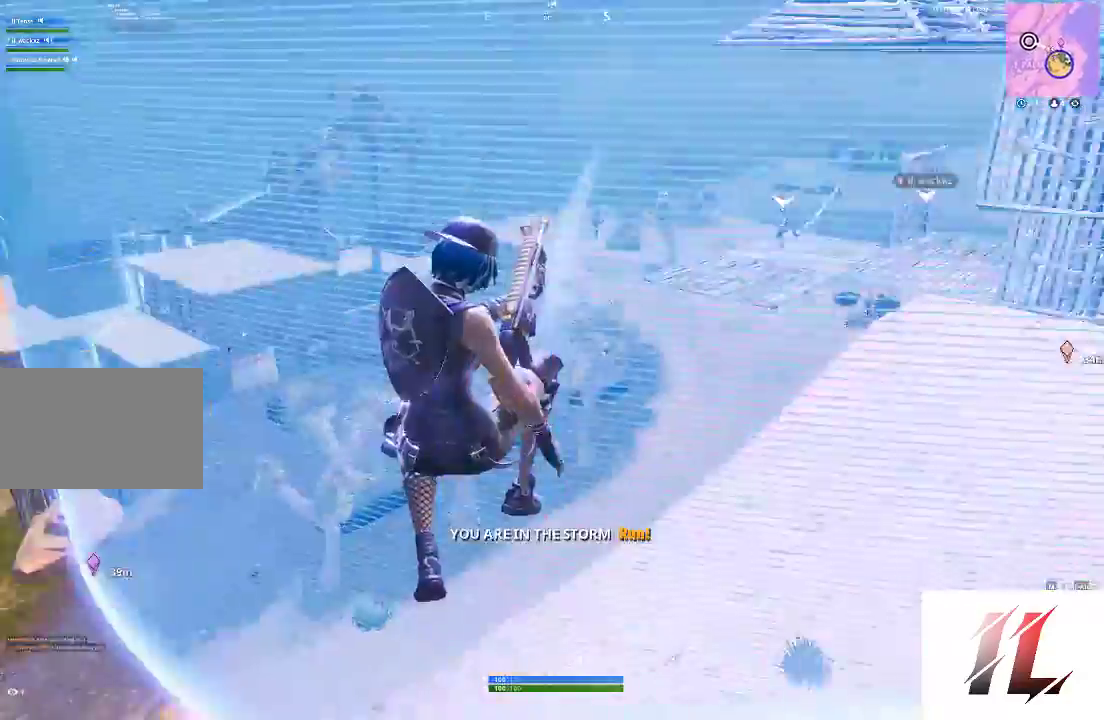
{"keys": ["shift", "w", "x"], "mouse": [], "events": [[67, "shift", "down"], [433, "x", "down"]]}
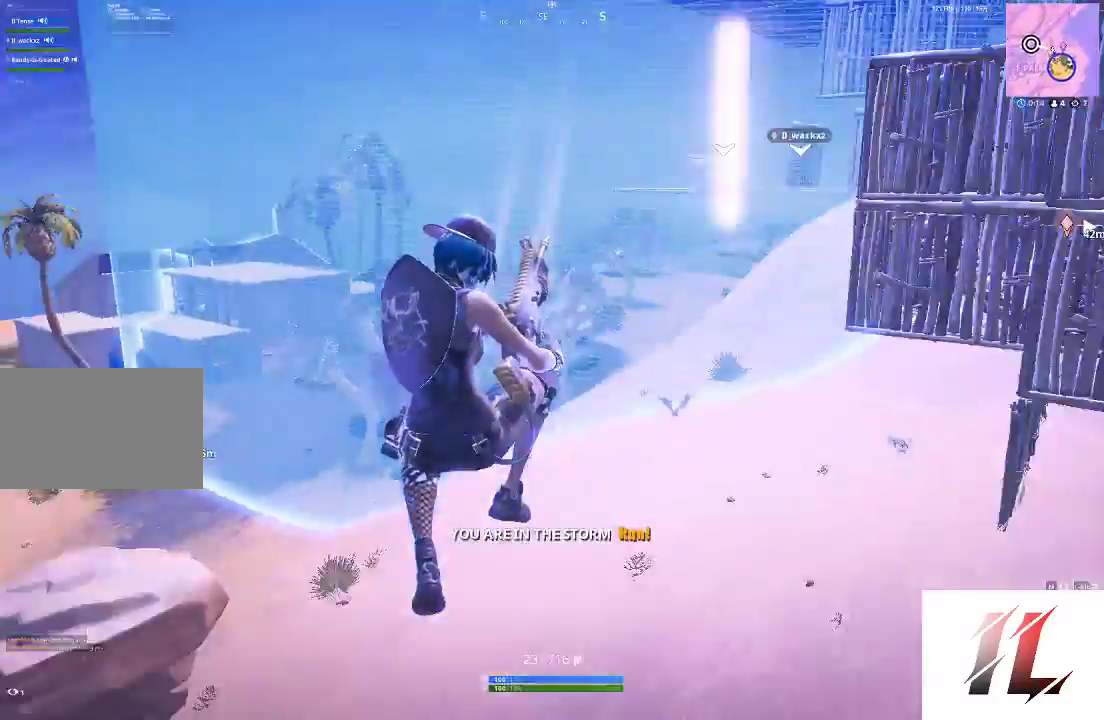
{"keys": ["shift", "w"], "mouse": [], "events": [[67, "x", "up"], [267, "t", "down"], [400, "t", "up"]]}
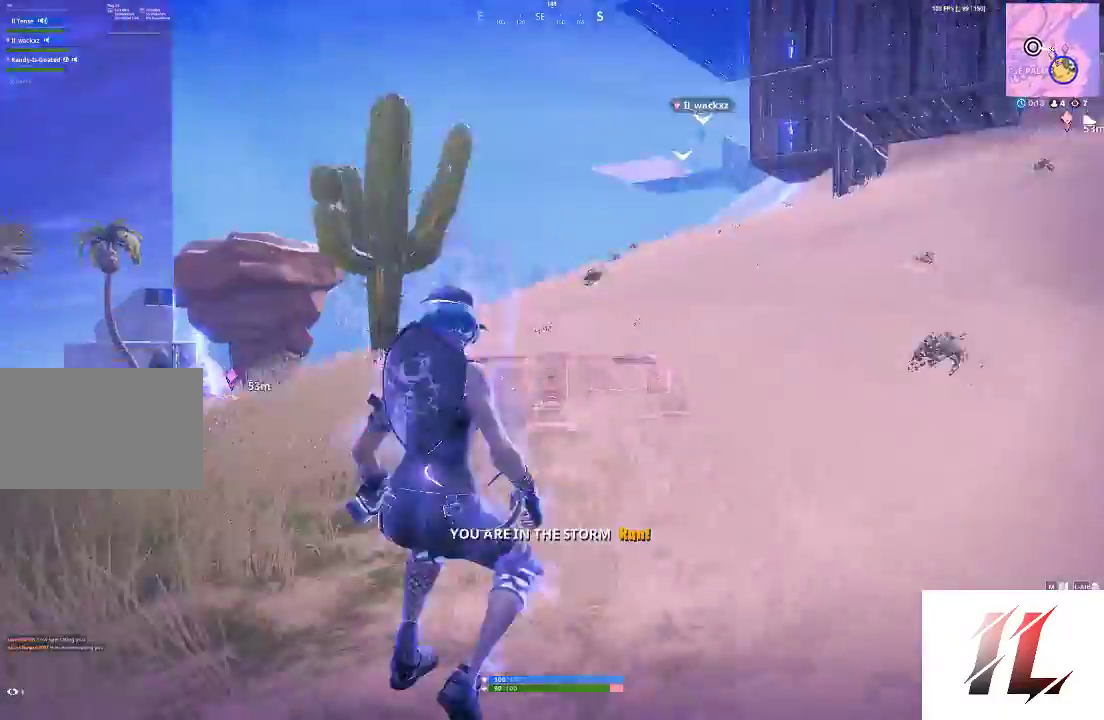
{"keys": ["shift", "w"], "mouse": [], "events": [[100, "space", "down"], [200, "space", "up"], [433, "mouse_left", "down"], [500, "mouse_left", "up"]]}
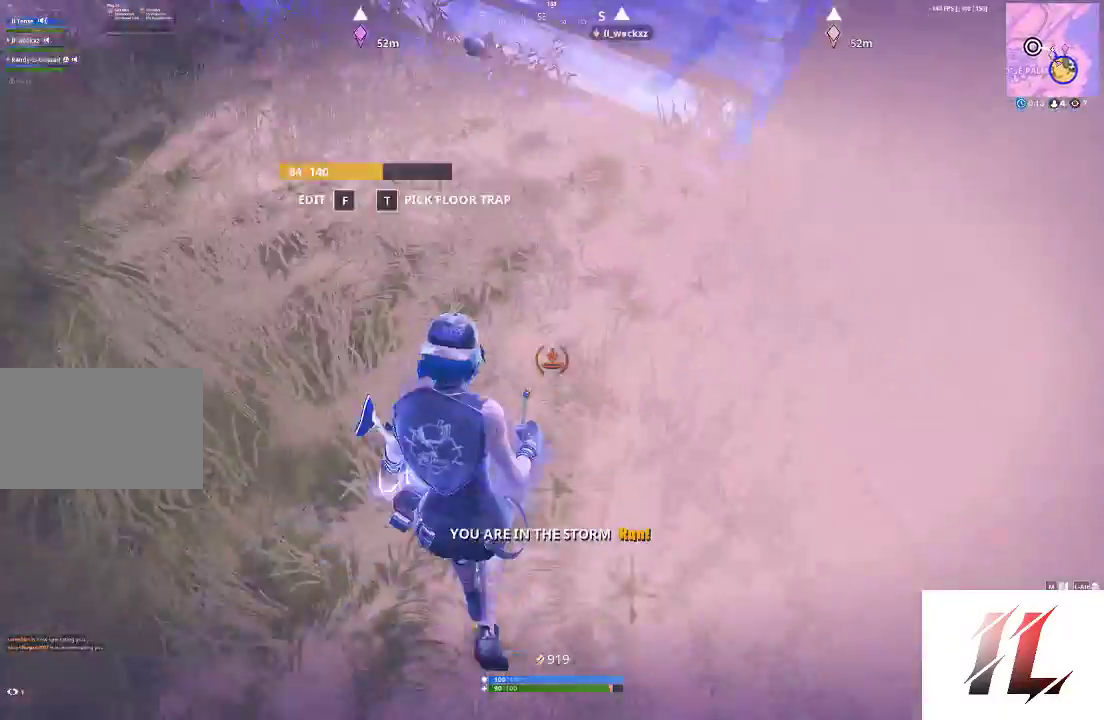
{"keys": ["shift", "w"], "mouse": [], "events": [[300, "z", "down"], [400, "z", "up"]]}
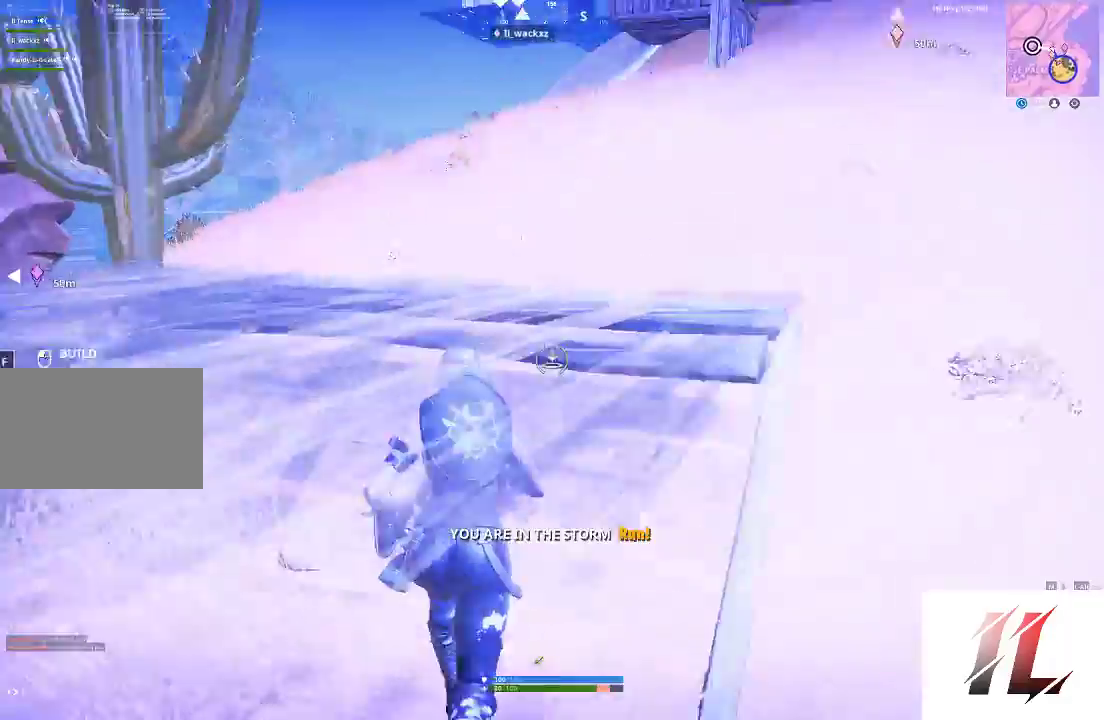
{"keys": ["shift", "t", "w"], "mouse": [], "events": [[333, "mouse_left", "down"], [400, "t", "down"], [433, "mouse_left", "up"]]}